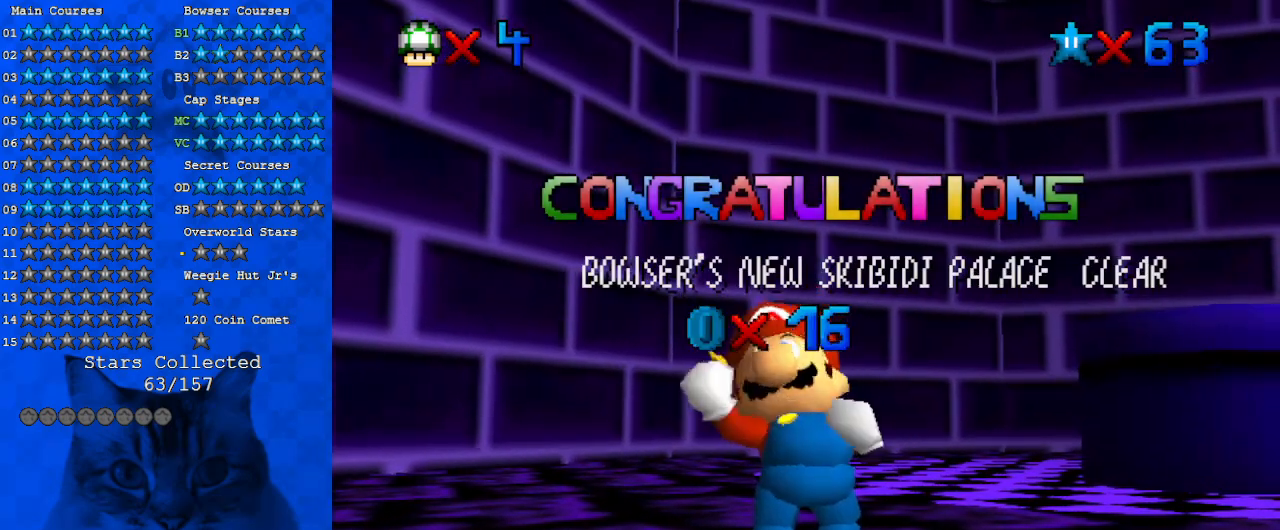
Gameplay with keyboard; each line is a JSON object with the keys held at the frame after it. "events" lists presses ("down") and releases ("up") of "a", "c", "ctrl", "d", "down", "left", "return", "right", "s", "shift", "up", "w", "x" and "y" between this image and that frame as [ms after this image, input, new state], when the widget could be followed in between. No other keys are recorded. Mouse input is not recorded.
{"keys": ["down", "shift"], "events": [[433, "down", "down"], [433, "shift", "down"]]}
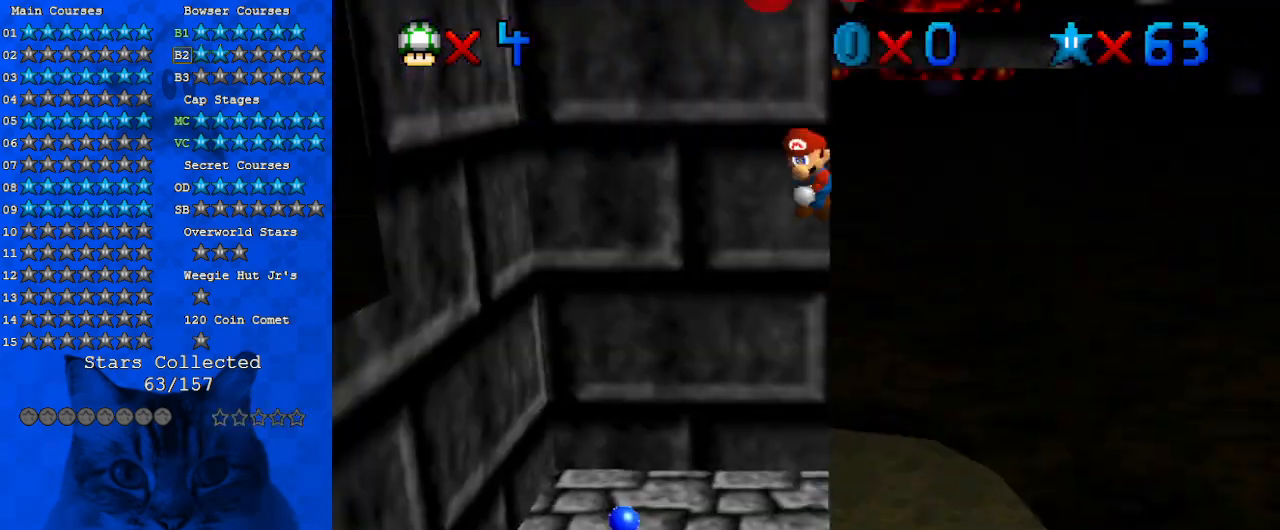
{"keys": ["right", "shift", "up"], "events": [[100, "shift", "up"], [333, "down", "up"], [367, "right", "down"], [400, "shift", "down"], [467, "up", "down"]]}
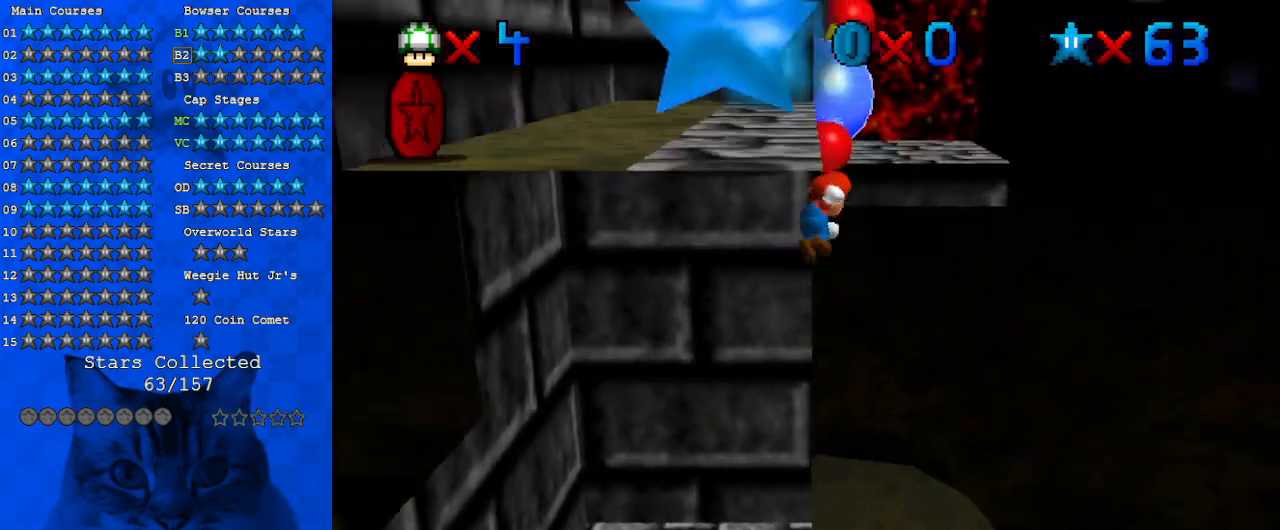
{"keys": ["left"], "events": [[200, "shift", "up"], [300, "up", "up"], [333, "left", "down"], [333, "right", "up"]]}
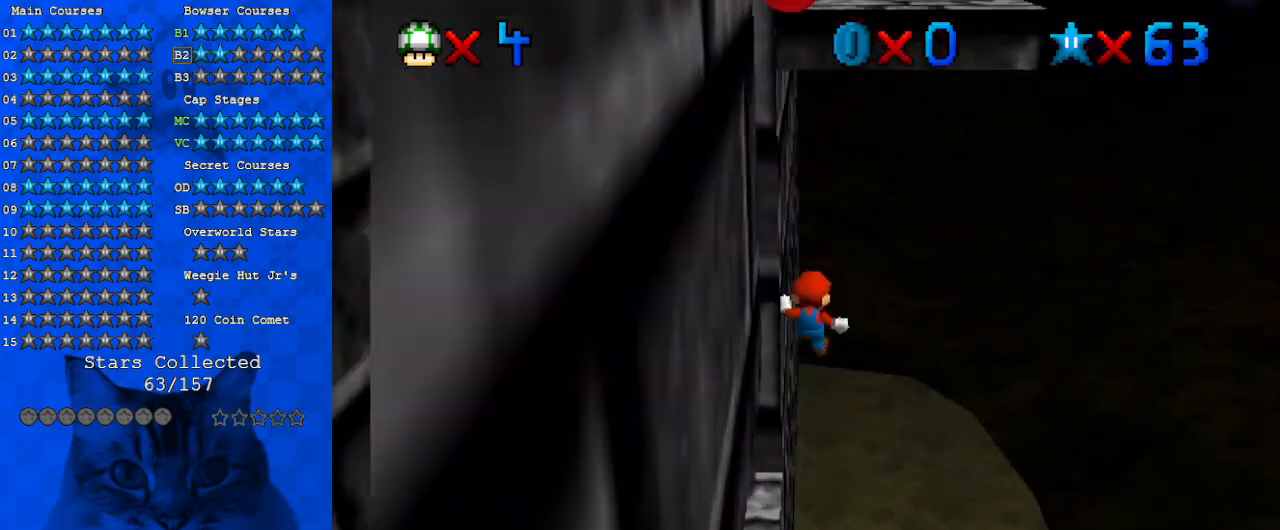
{"keys": ["up"], "events": [[67, "shift", "down"], [100, "down", "down"], [200, "shift", "up"], [267, "down", "up"], [267, "left", "up"], [433, "up", "down"]]}
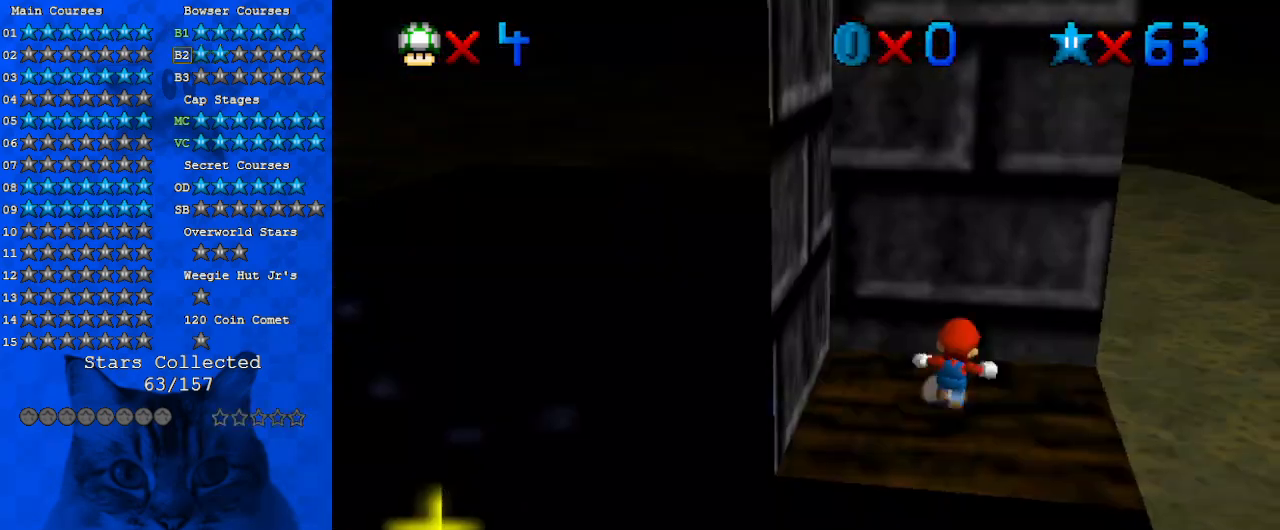
{"keys": ["left", "up"], "events": [[33, "right", "down"], [133, "up", "up"], [267, "down", "down"], [467, "down", "up"], [467, "left", "down"], [500, "right", "up"], [500, "up", "down"]]}
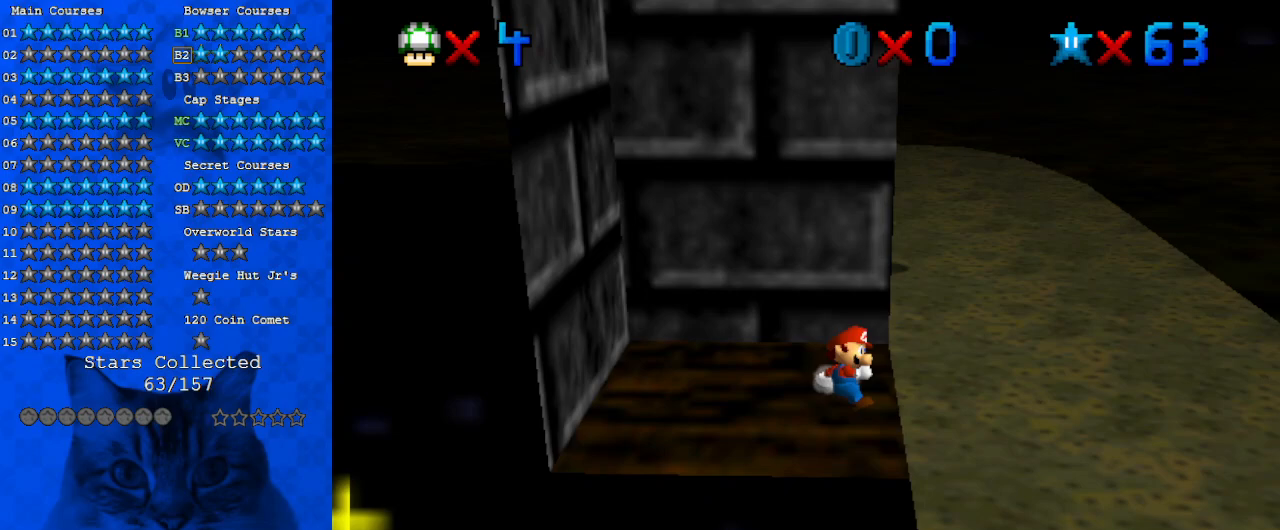
{"keys": ["right", "shift"], "events": [[33, "left", "up"], [100, "shift", "down"], [400, "shift", "up"], [467, "up", "up"], [500, "right", "down"], [500, "shift", "down"]]}
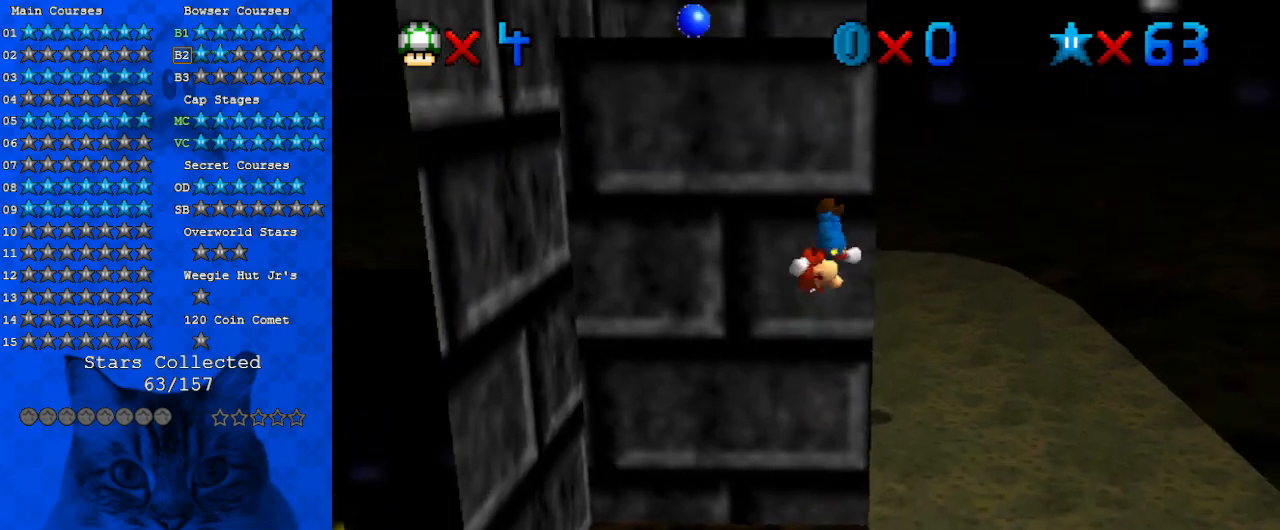
{"keys": [], "events": [[67, "down", "down"], [200, "right", "up"], [200, "shift", "up"], [467, "down", "up"]]}
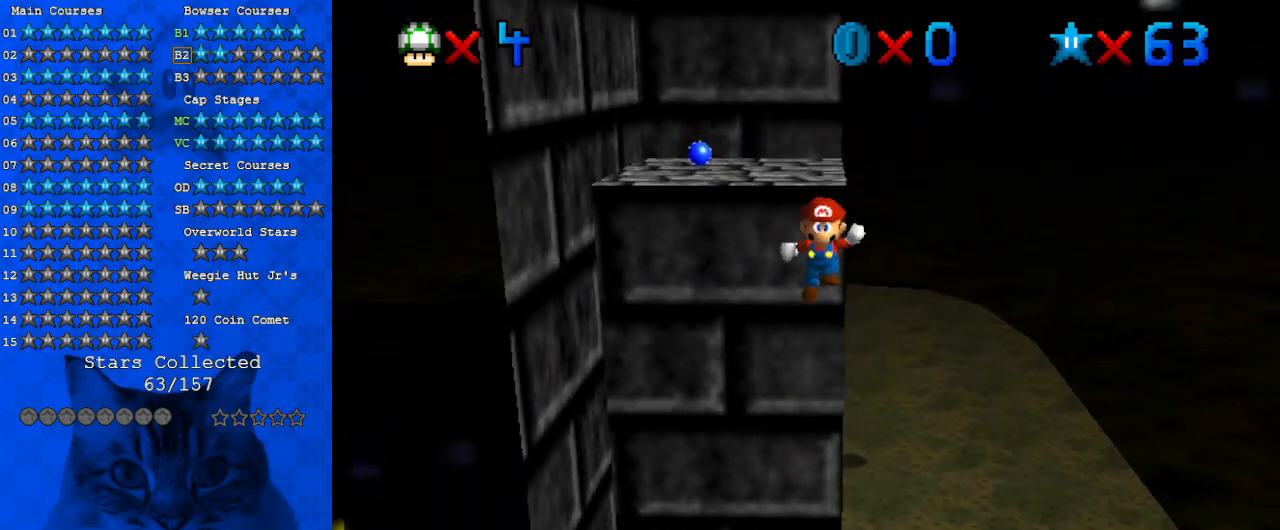
{"keys": ["up"], "events": [[67, "right", "down"], [67, "shift", "down"], [67, "up", "down"], [167, "right", "up"], [200, "shift", "up"]]}
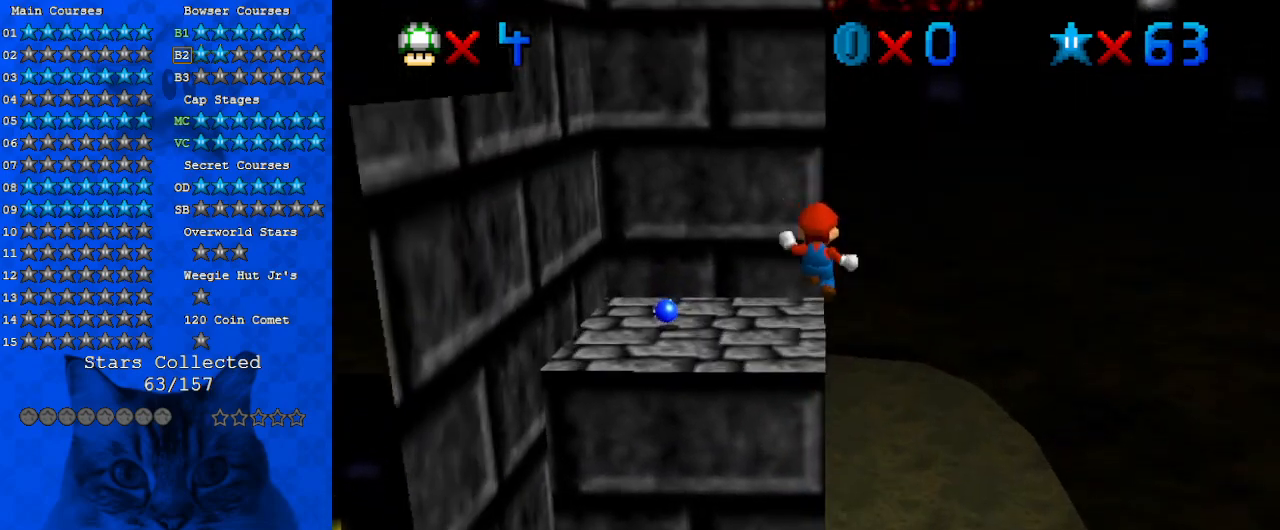
{"keys": ["up"], "events": [[233, "shift", "down"], [267, "shift", "up"]]}
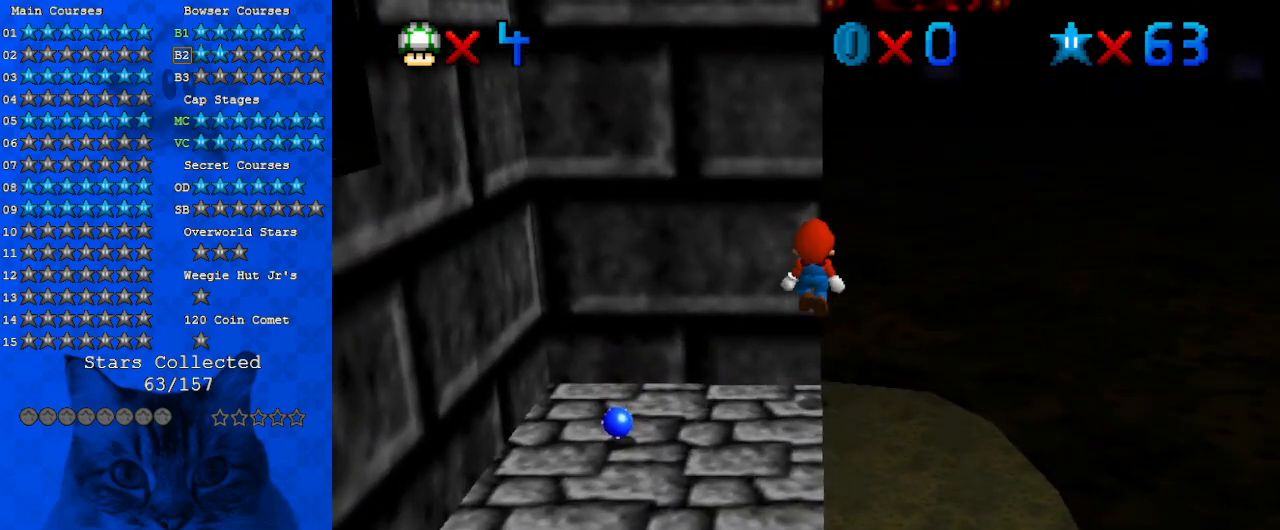
{"keys": ["down"], "events": [[67, "up", "up"], [100, "shift", "down"], [133, "down", "down"], [300, "shift", "up"]]}
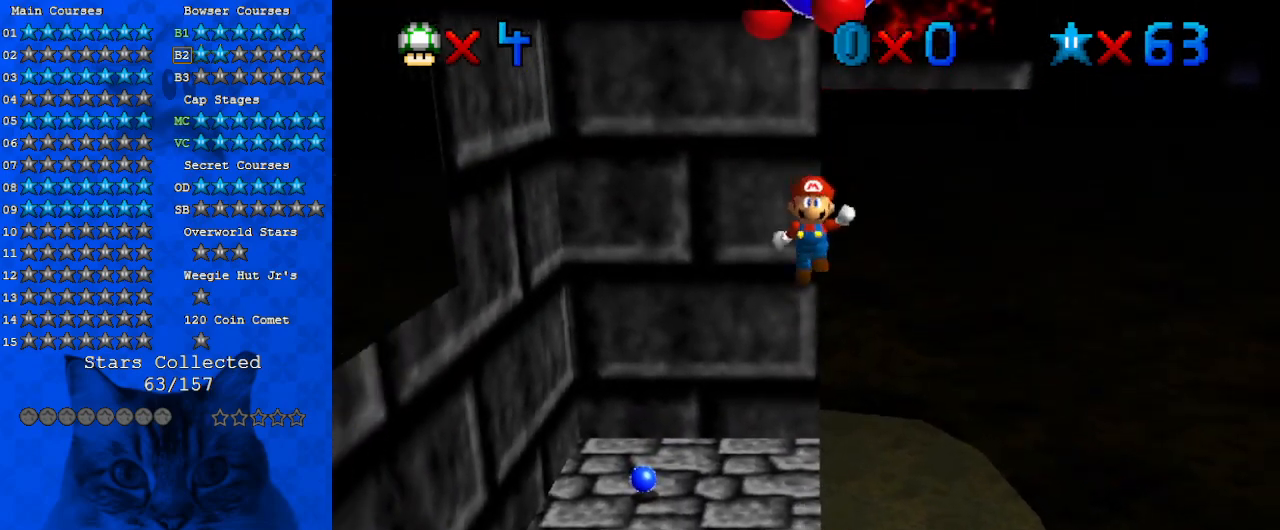
{"keys": ["right", "up"], "events": [[67, "down", "up"], [100, "right", "down"], [100, "shift", "down"], [400, "up", "down"], [433, "shift", "up"]]}
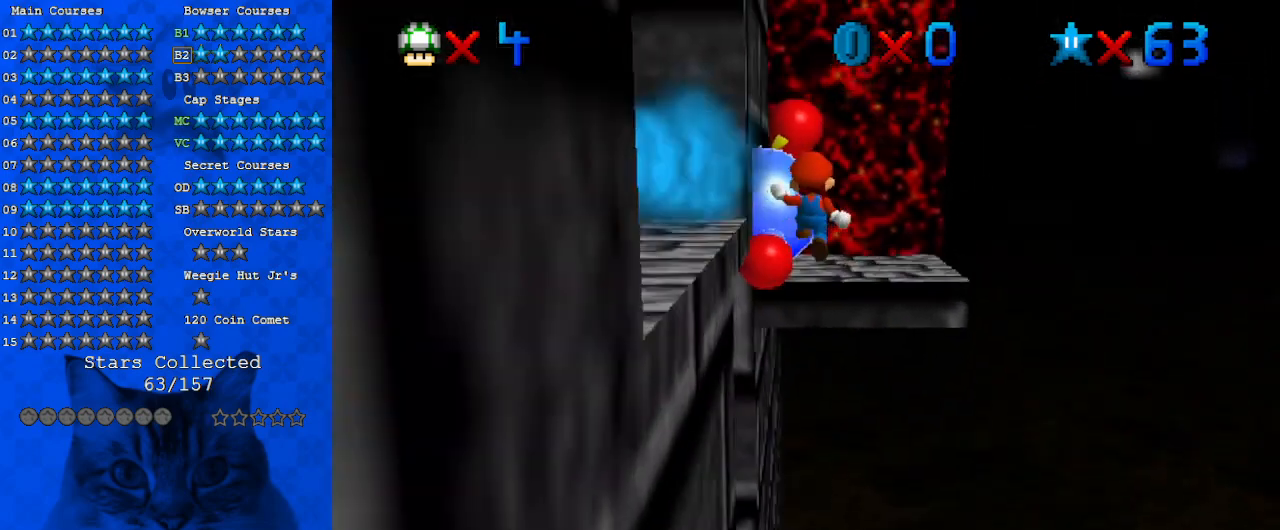
{"keys": ["down"], "events": [[267, "up", "up"], [367, "down", "down"], [400, "right", "up"]]}
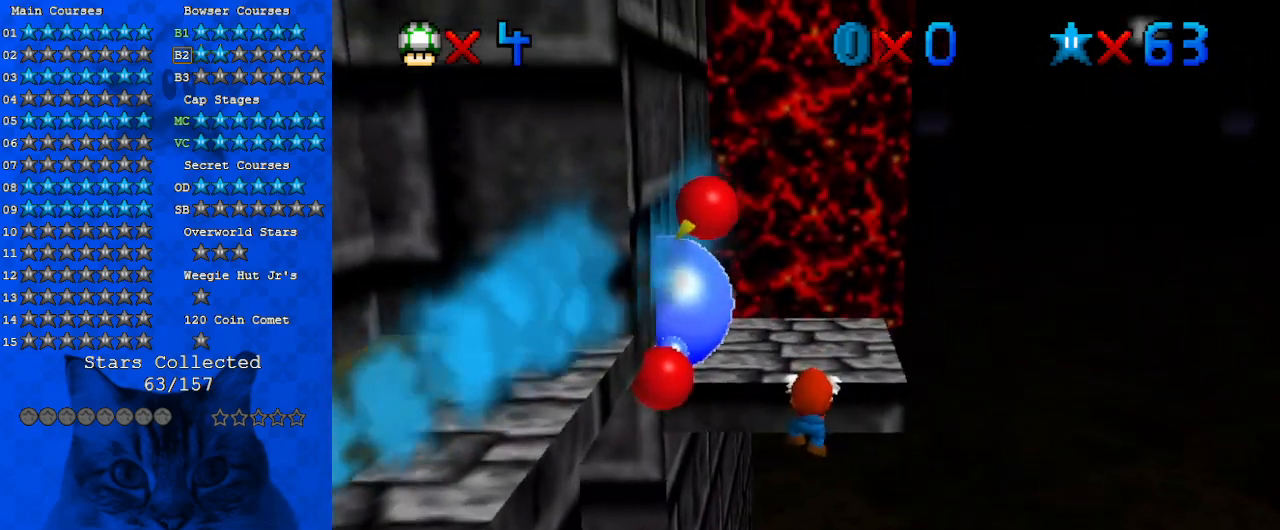
{"keys": ["up"], "events": [[133, "down", "up"], [233, "shift", "down"], [367, "shift", "up"], [400, "up", "down"]]}
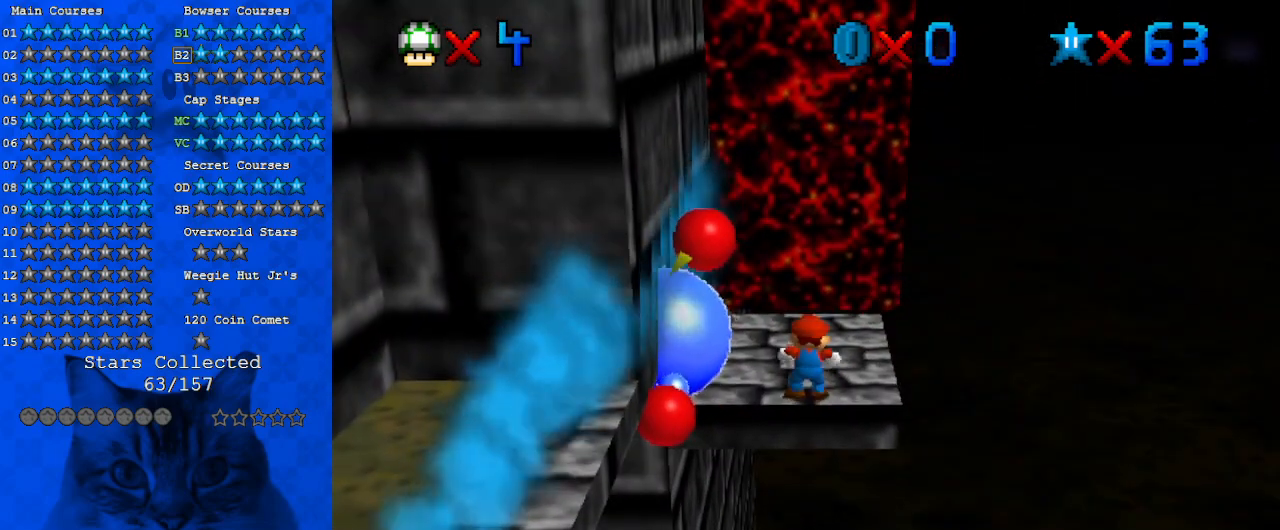
{"keys": ["right"], "events": [[367, "right", "down"], [467, "up", "up"]]}
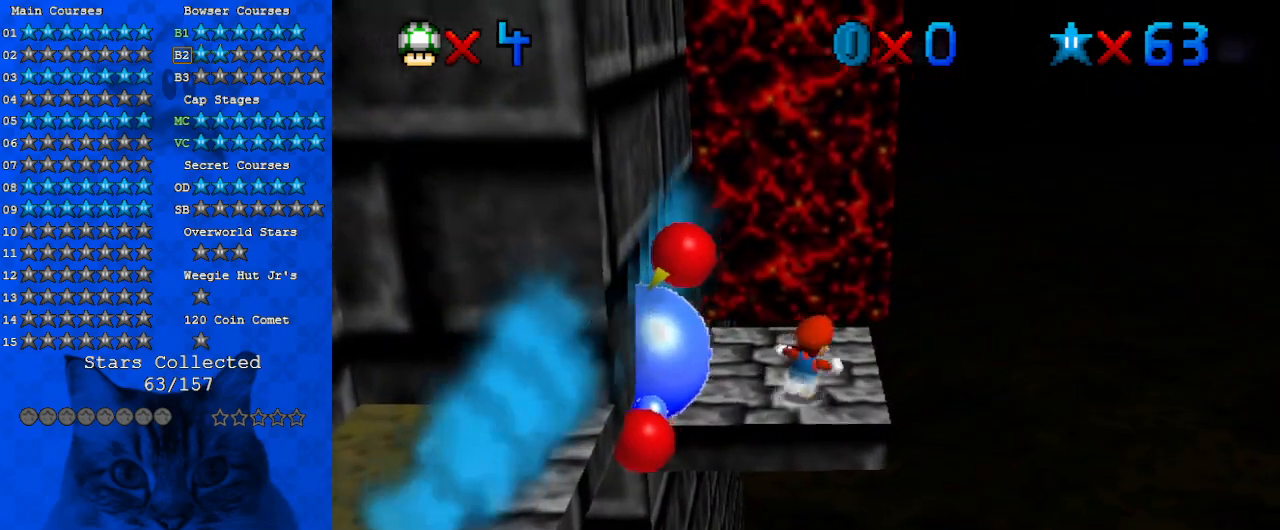
{"keys": ["left", "up"], "events": [[67, "down", "down"], [167, "left", "down"], [167, "right", "up"], [300, "down", "up"], [467, "up", "down"]]}
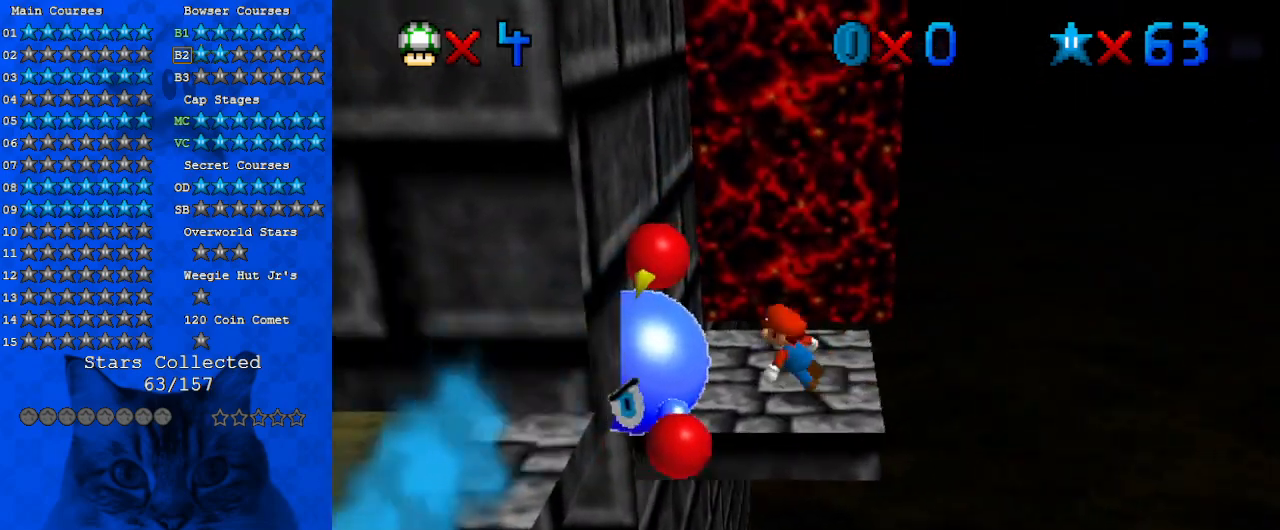
{"keys": ["left", "up"], "events": [[67, "shift", "down"], [167, "d", "down"], [267, "d", "up"], [333, "d", "down"], [500, "d", "up"], [500, "shift", "up"]]}
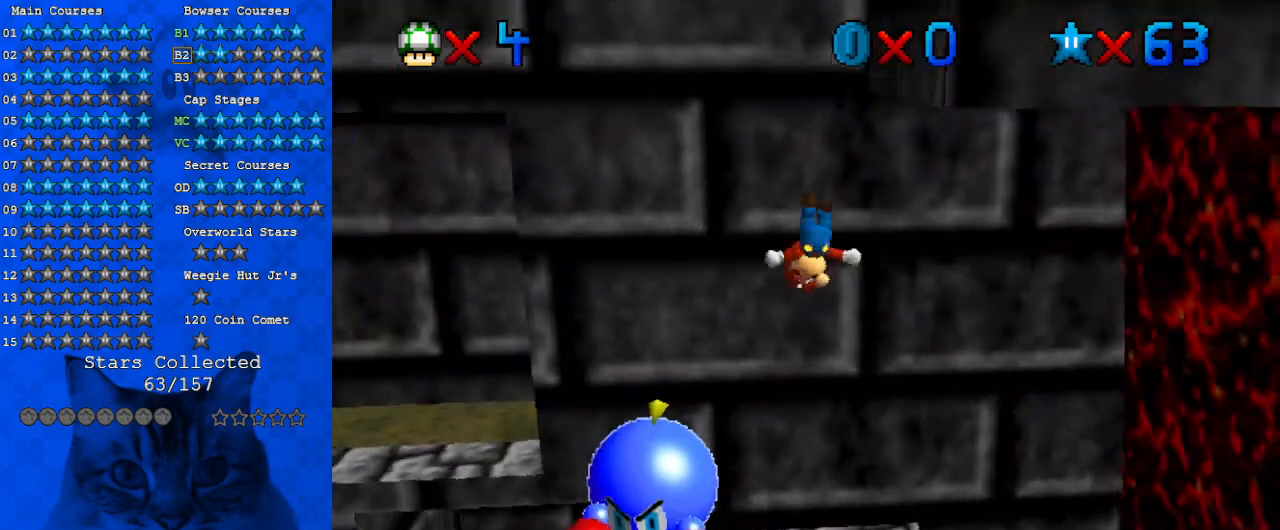
{"keys": ["right", "up"], "events": [[67, "shift", "down"], [367, "shift", "up"], [467, "left", "up"], [500, "right", "down"]]}
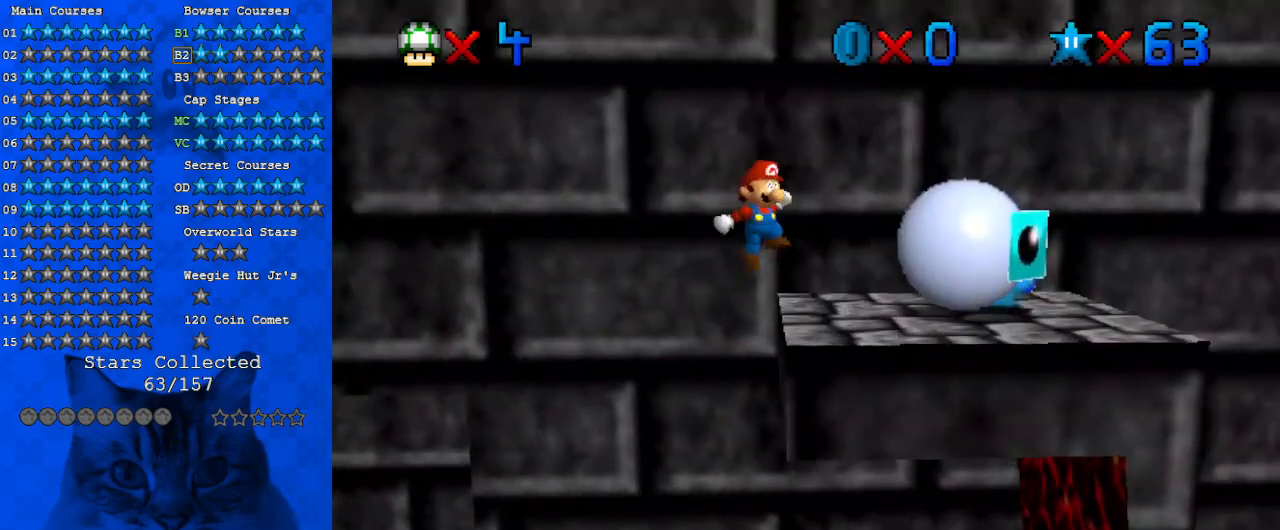
{"keys": ["right"], "events": [[200, "right", "up"], [233, "up", "up"], [300, "shift", "down"], [333, "right", "down"], [433, "up", "down"], [467, "shift", "up"], [500, "up", "up"]]}
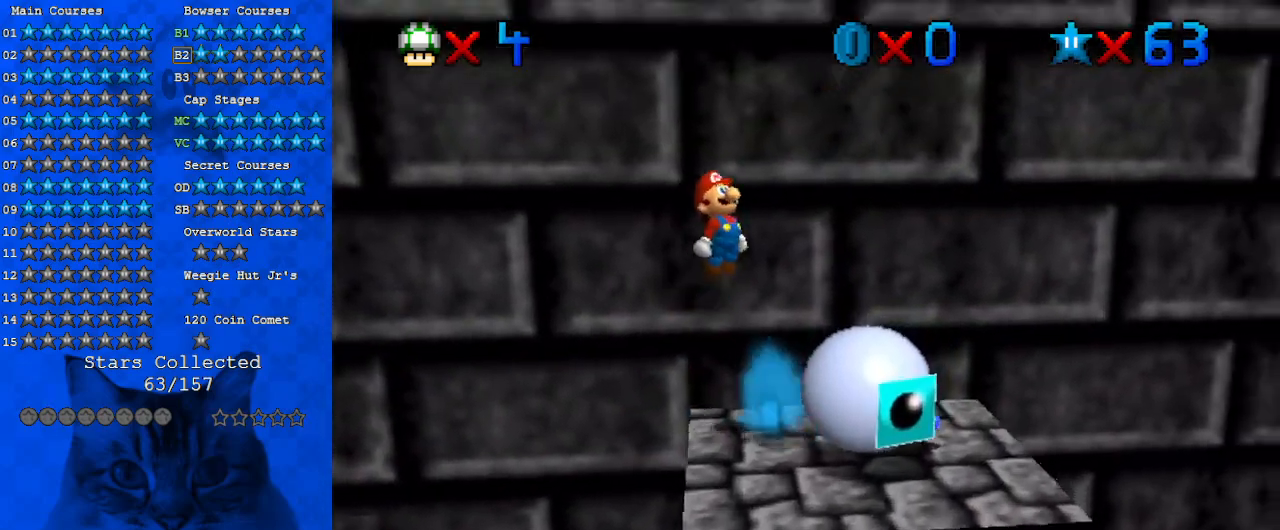
{"keys": [], "events": [[67, "right", "up"], [167, "ctrl", "down"], [200, "up", "down"], [233, "right", "down"], [300, "ctrl", "up"], [400, "up", "up"], [433, "right", "up"]]}
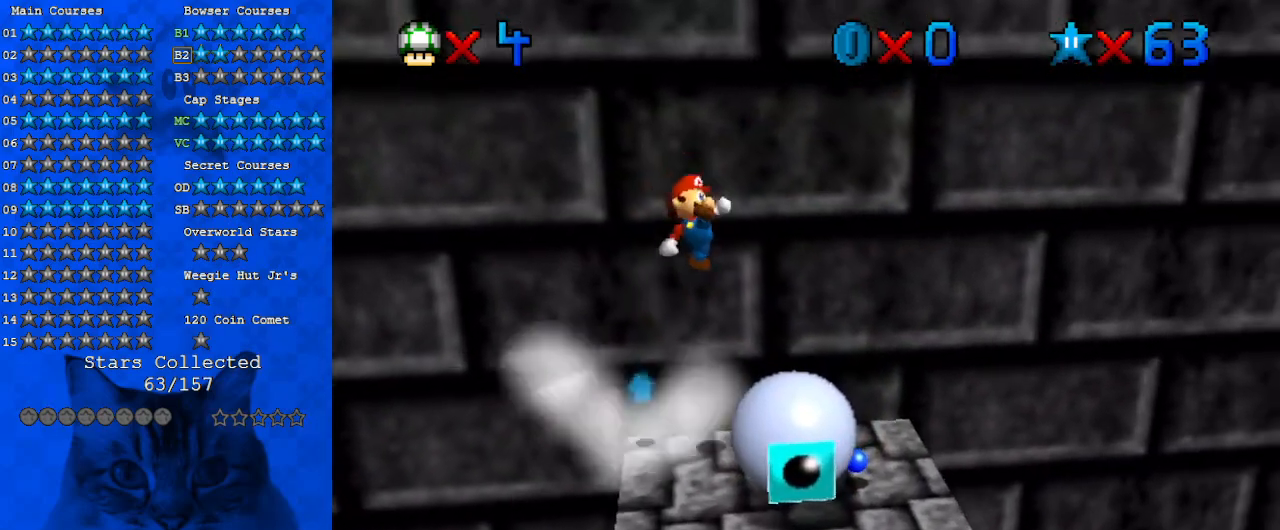
{"keys": [], "events": [[67, "right", "down"], [133, "right", "up"], [367, "down", "down"], [400, "down", "up"]]}
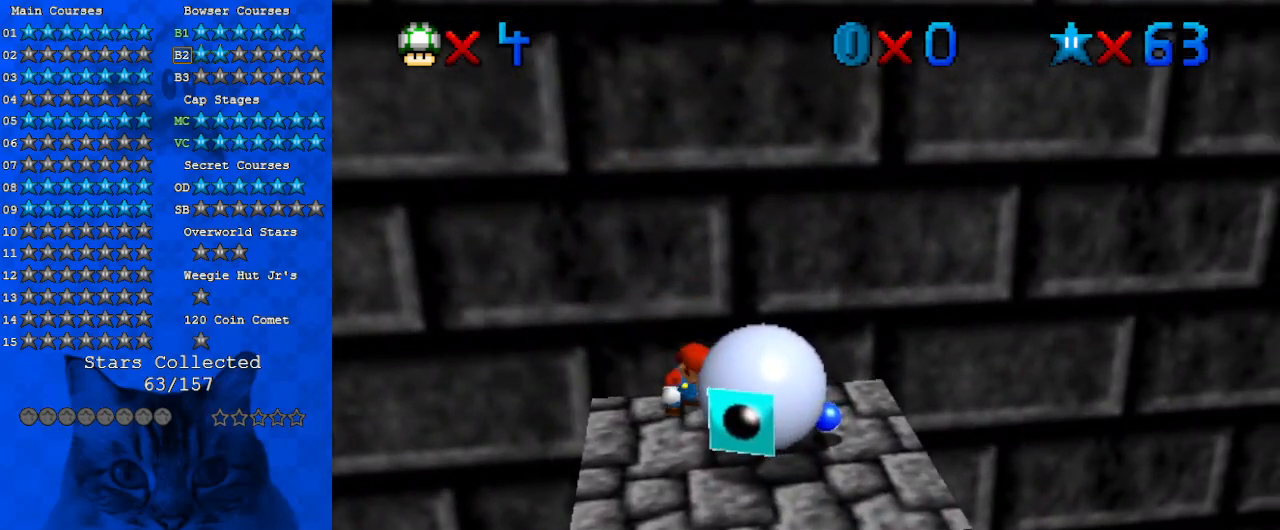
{"keys": ["right", "shift", "up"], "events": [[33, "left", "down"], [500, "left", "up"], [500, "right", "down"], [500, "shift", "down"], [500, "up", "down"]]}
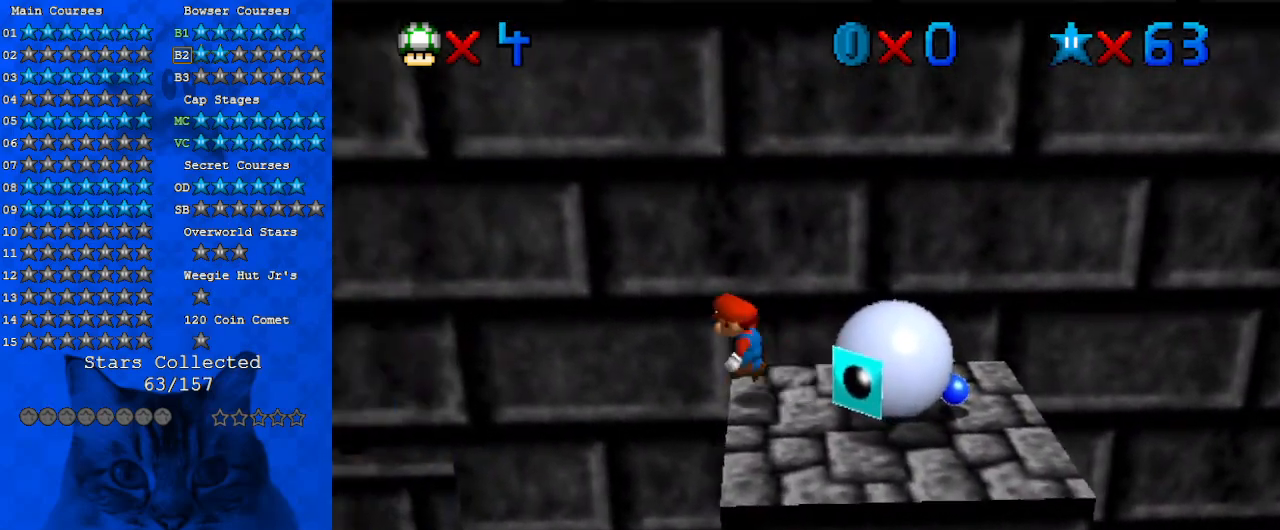
{"keys": ["right", "up"], "events": [[100, "up", "up"], [467, "up", "down"], [500, "shift", "up"]]}
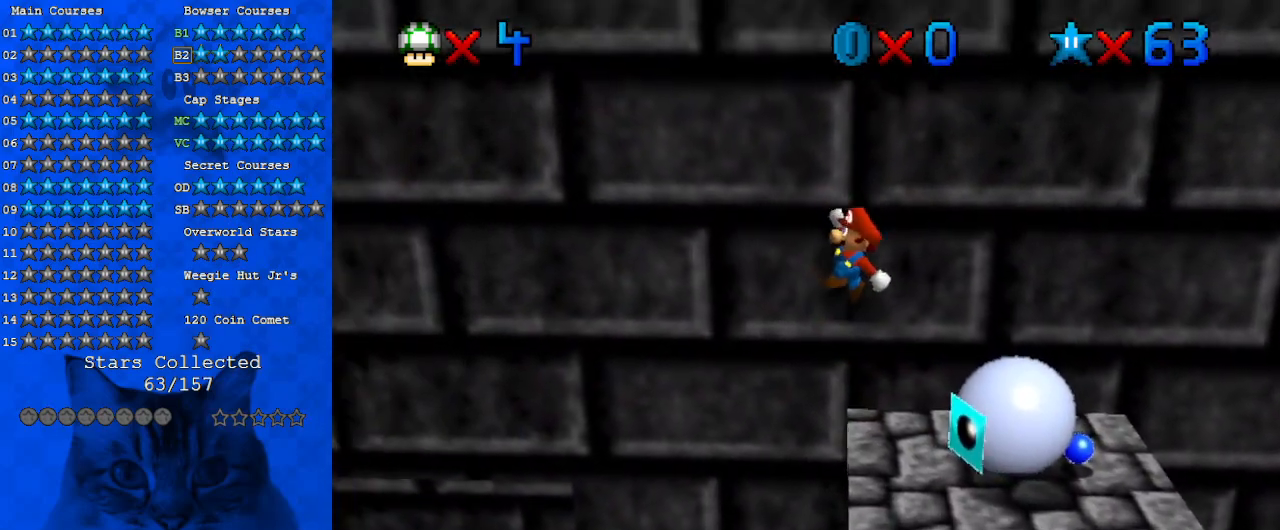
{"keys": ["d", "right", "up"], "events": [[100, "right", "up"], [200, "ctrl", "down"], [200, "right", "down"], [333, "ctrl", "up"], [433, "d", "down"]]}
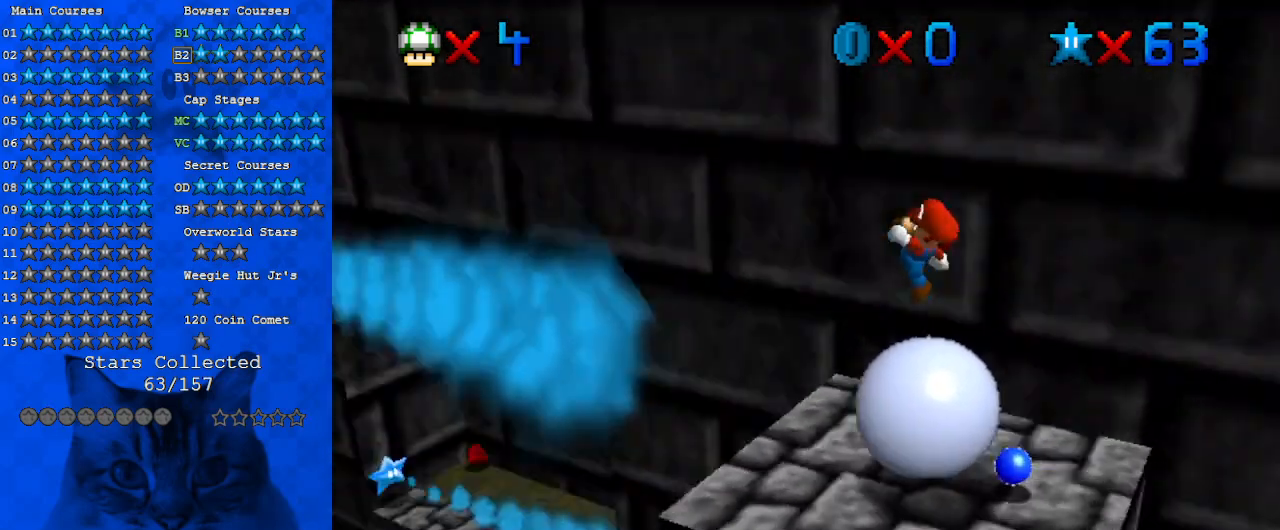
{"keys": ["a"], "events": [[33, "up", "up"], [67, "d", "up"], [267, "shift", "down"], [300, "shift", "up"], [367, "right", "up"], [433, "a", "down"]]}
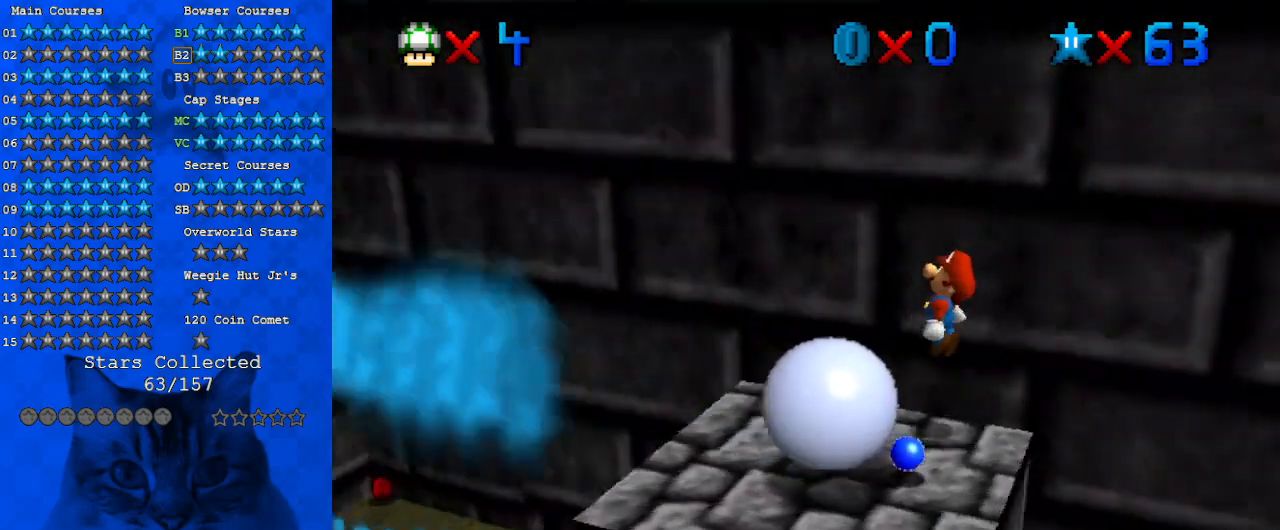
{"keys": ["left"], "events": [[33, "up", "down"], [67, "a", "up"], [67, "left", "down"], [167, "up", "up"], [267, "left", "up"], [367, "ctrl", "down"], [400, "left", "down"], [467, "ctrl", "up"]]}
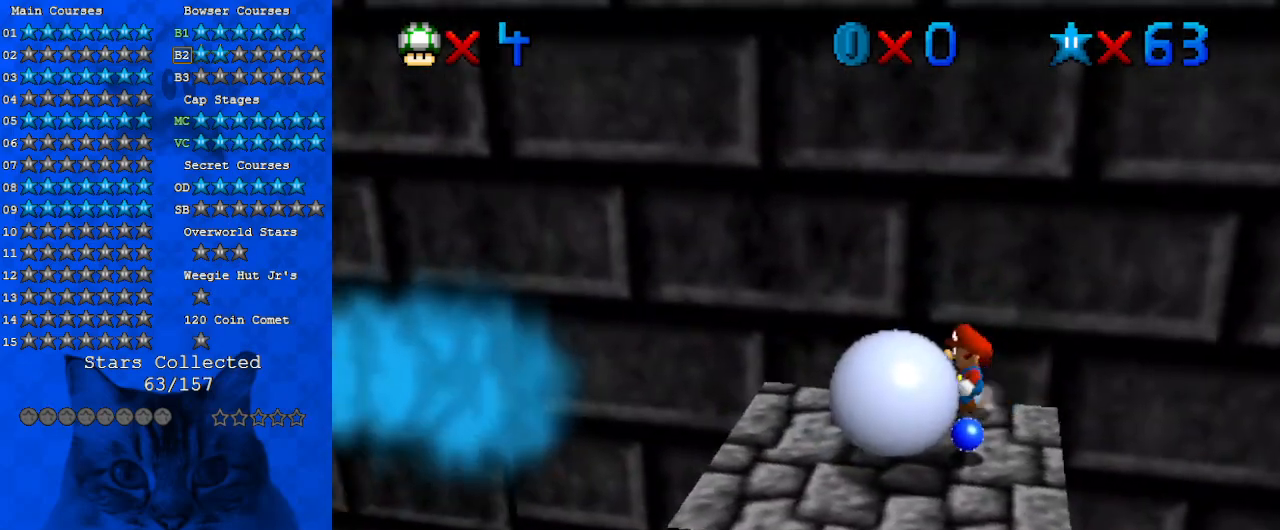
{"keys": ["left", "y"], "events": [[467, "y", "down"]]}
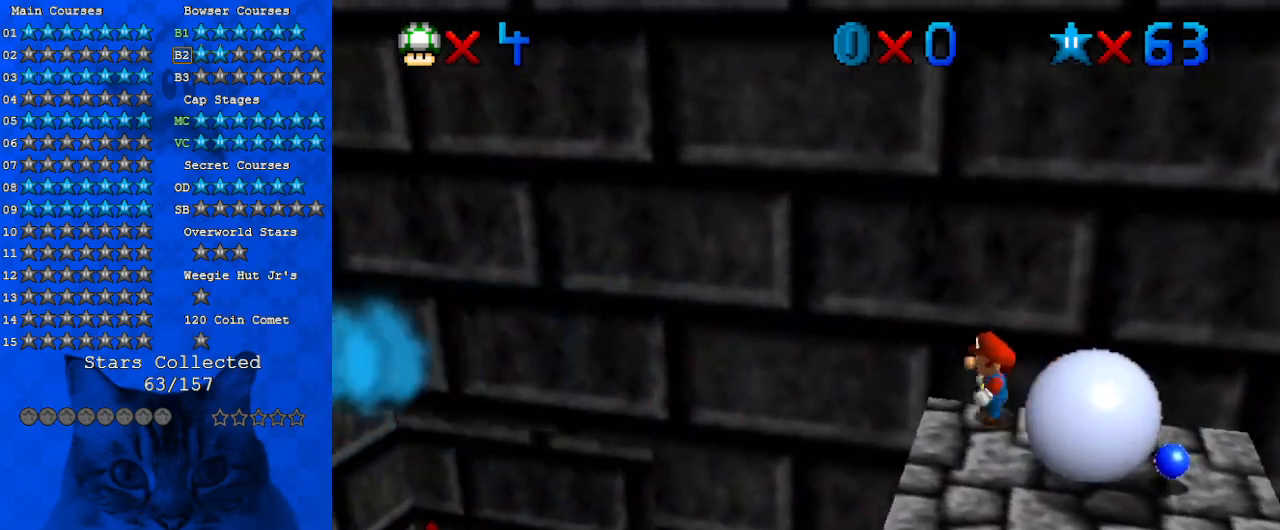
{"keys": ["left", "shift", "y"], "events": [[67, "shift", "down"]]}
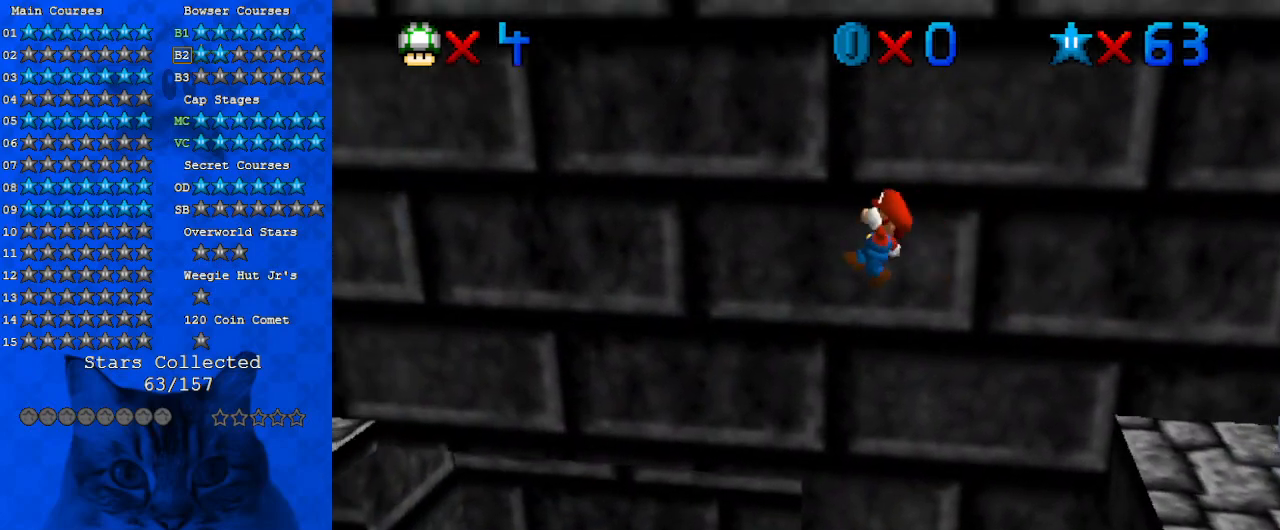
{"keys": ["up", "y"], "events": [[33, "shift", "up"], [33, "y", "up"], [233, "d", "down"], [233, "up", "down"], [367, "d", "up"], [467, "y", "down"], [500, "left", "up"]]}
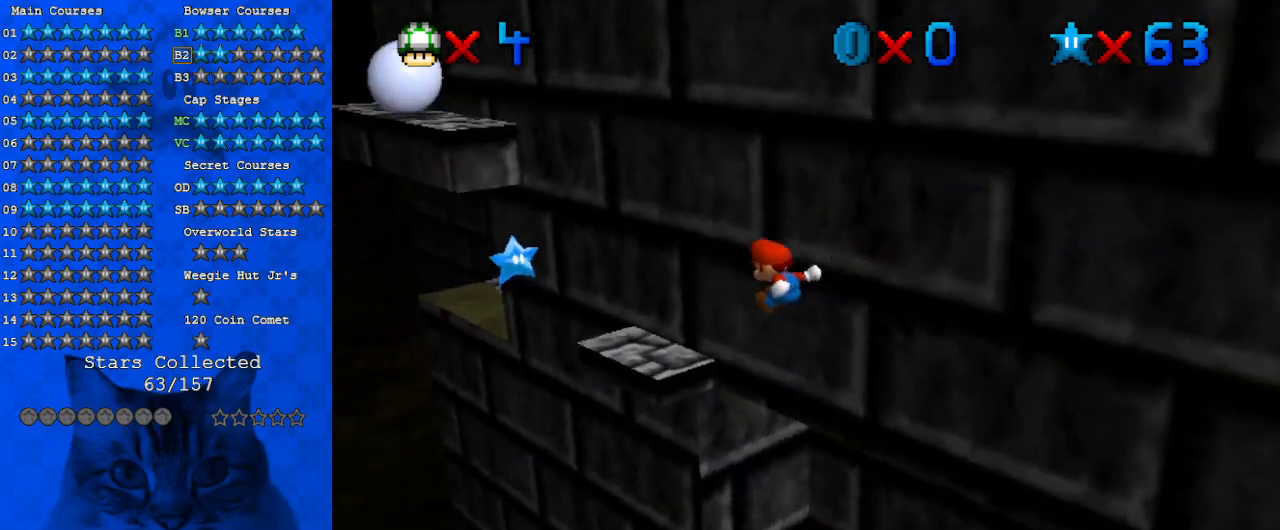
{"keys": ["up"], "events": [[267, "shift", "down"], [367, "y", "up"], [467, "shift", "up"]]}